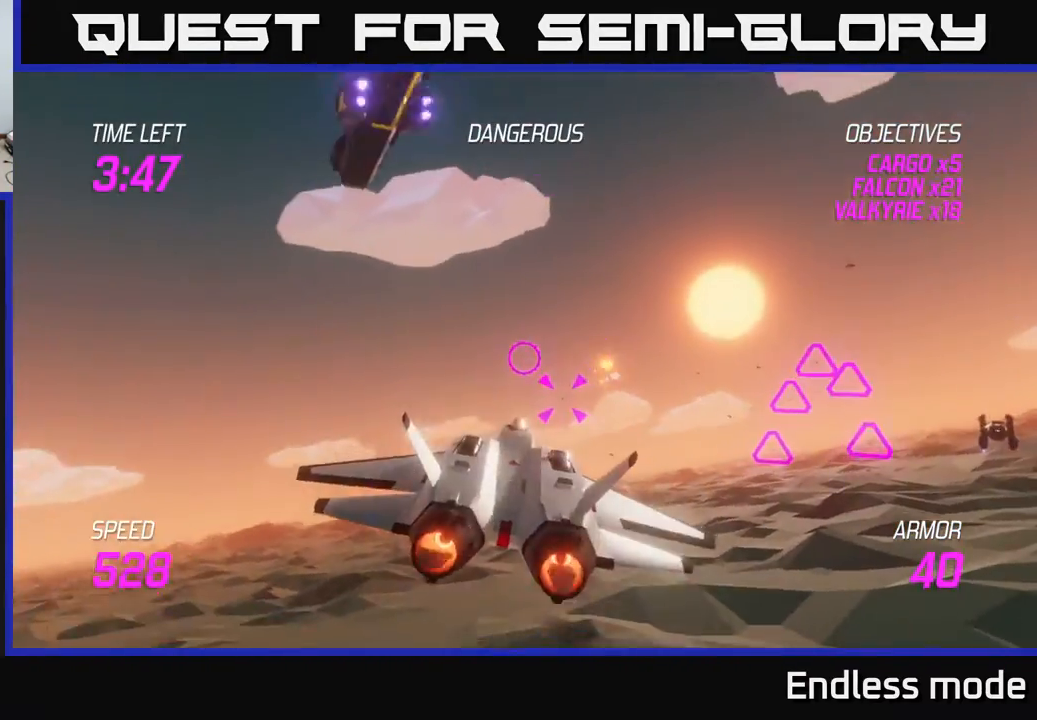
Gameplay with a controller (Xbox layout); each line is a JSON object with the inputs held at the frame after it. "events" lists button and stick changes between this image and that frame as [ms after this image, input, new state], when the widget could be followed in between. Not read: right_stick.
{"buttons": ["L2"], "left_stick": "right", "events": [[67, "R2", "up"], [100, "left_stick", "left"], [150, "L2", "up"], [167, "left_stick", "down-left"], [283, "L2", "down"], [350, "L2", "up"], [450, "L2", "down"], [483, "left_stick", "right"]]}
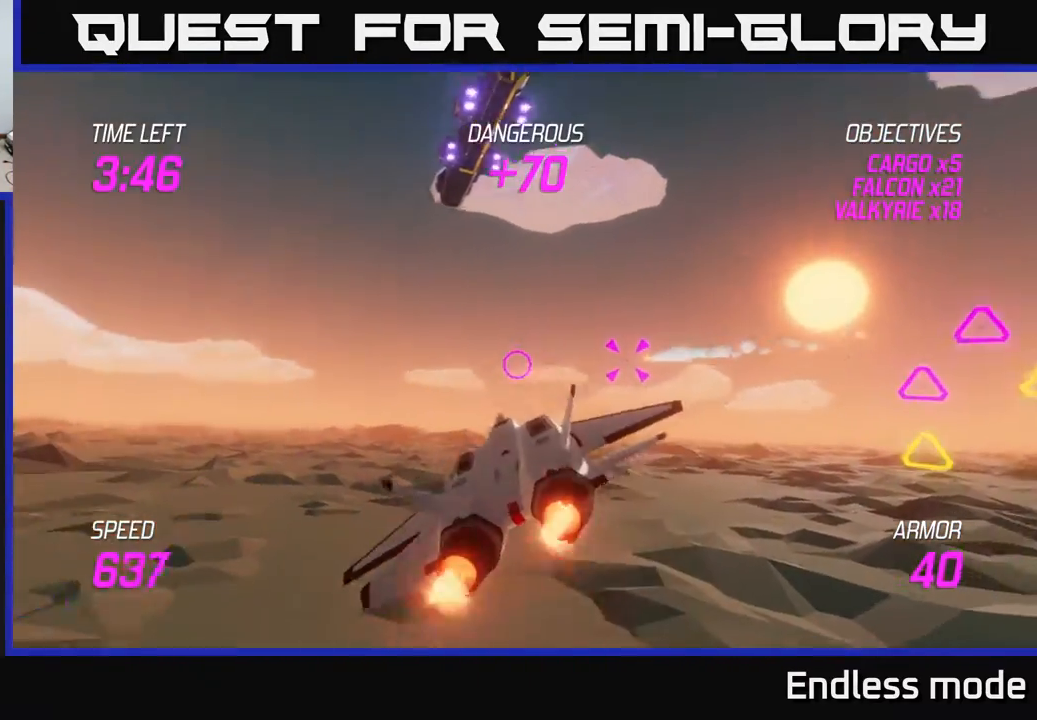
{"buttons": ["L2", "R2"], "left_stick": "right", "events": [[133, "left_stick", "up-right"], [367, "left_stick", "up-left"], [450, "left_stick", "right"], [483, "R2", "down"]]}
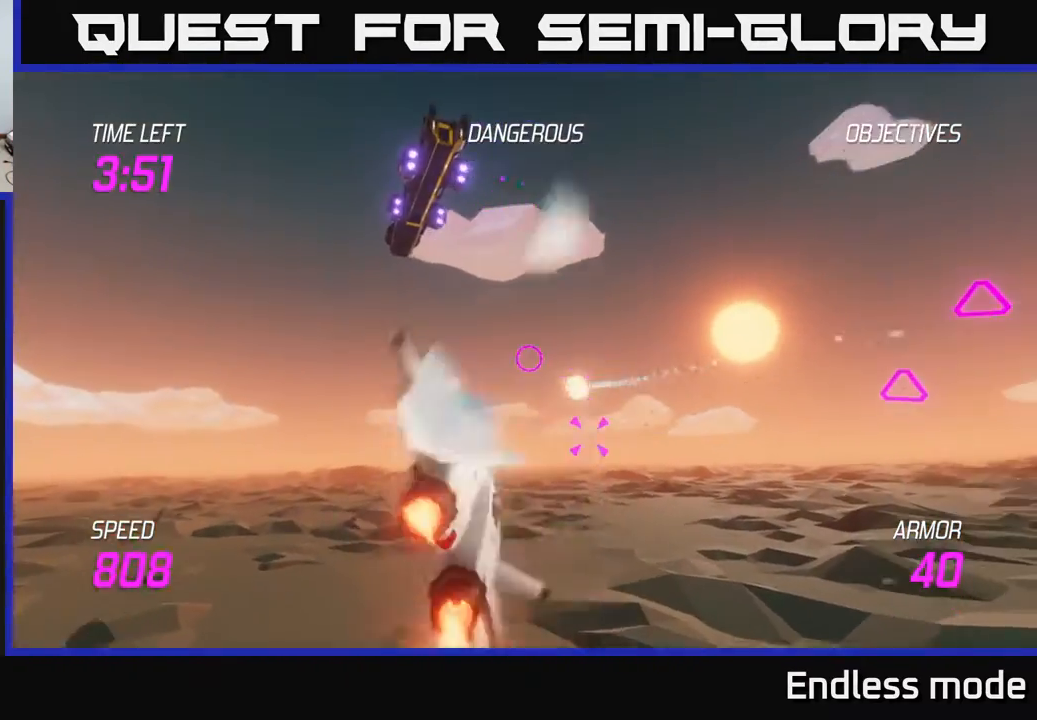
{"buttons": ["R2"], "left_stick": "right", "events": [[83, "R2", "up"], [150, "left_stick", "left"], [200, "L2", "up"], [283, "left_stick", "down"], [300, "L2", "down"], [350, "left_stick", "right"], [383, "L2", "up"], [417, "R2", "down"]]}
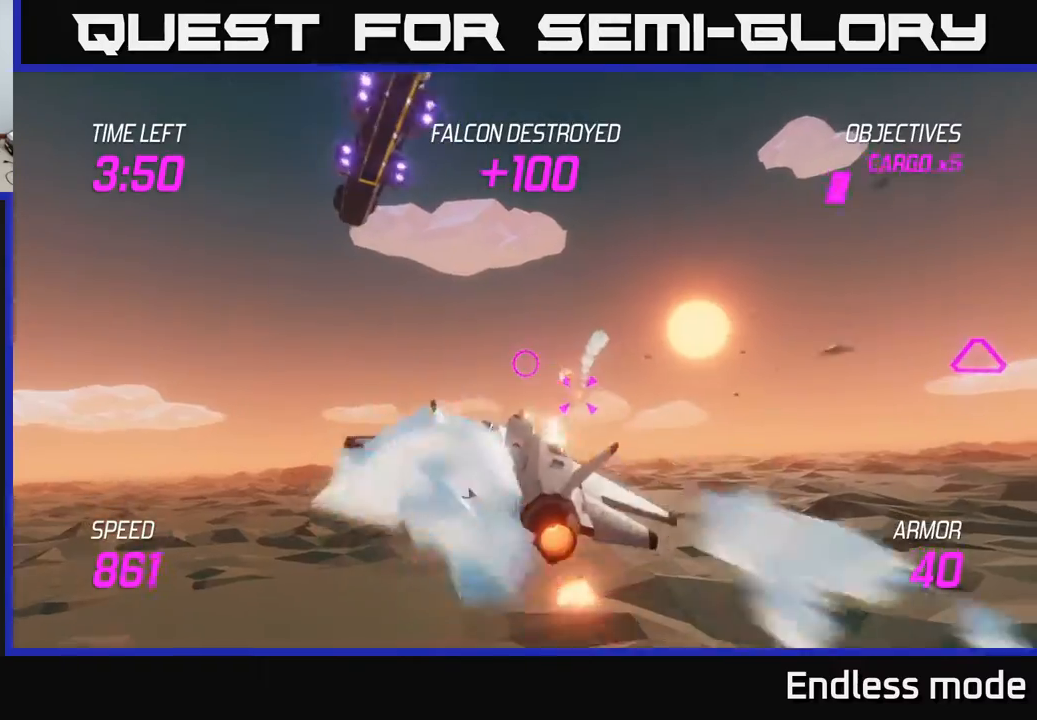
{"buttons": [], "left_stick": "down-left", "events": [[17, "R2", "up"], [33, "left_stick", "center"], [83, "R2", "down"], [150, "left_stick", "left"], [183, "R2", "up"], [217, "L2", "down"], [333, "L2", "up"], [350, "left_stick", "down-left"], [417, "L2", "down"], [500, "L2", "up"]]}
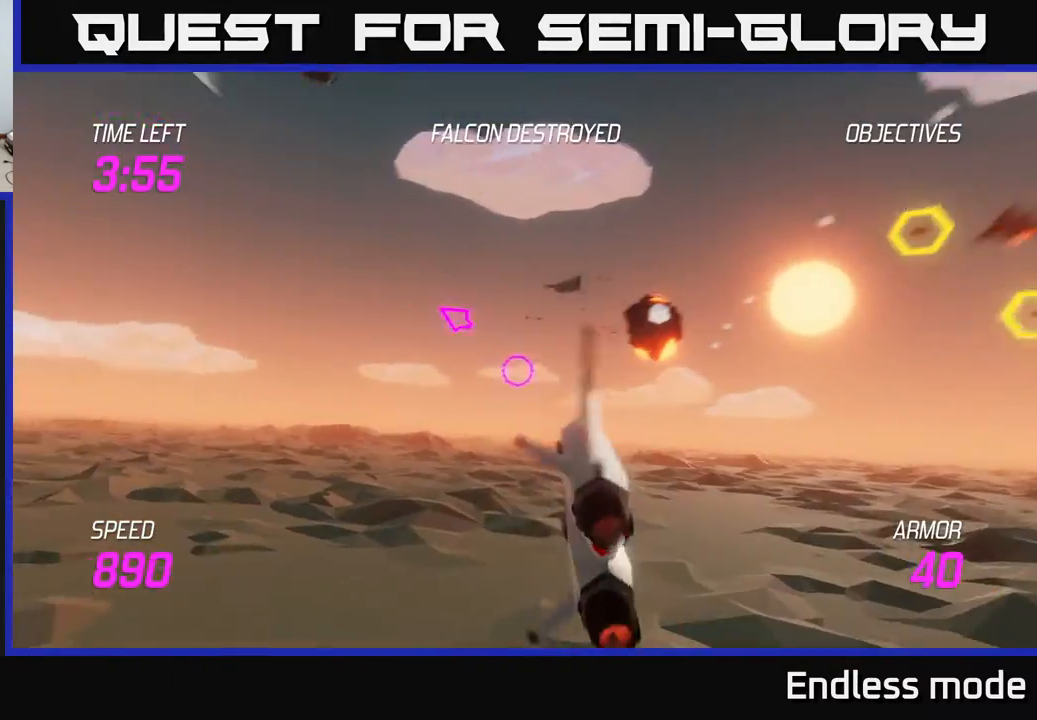
{"buttons": ["L2"], "left_stick": "up-right", "events": [[33, "L2", "down"], [67, "left_stick", "right"], [300, "left_stick", "up-right"]]}
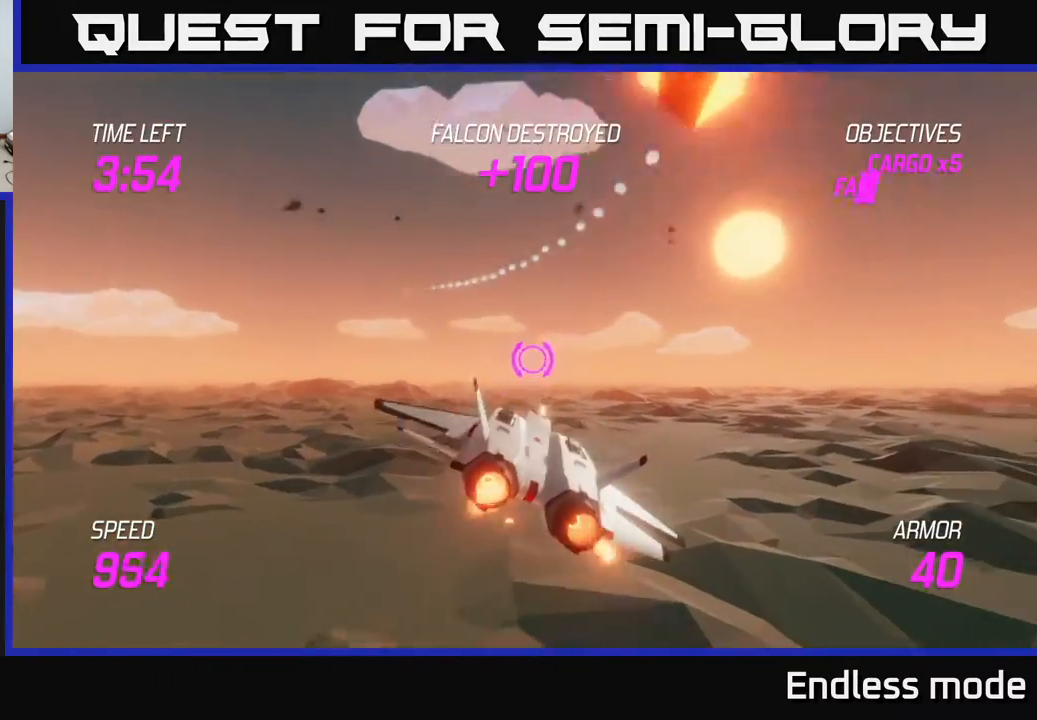
{"buttons": ["L2"], "left_stick": "right", "events": [[200, "L2", "up"], [267, "left_stick", "right"], [483, "L2", "down"]]}
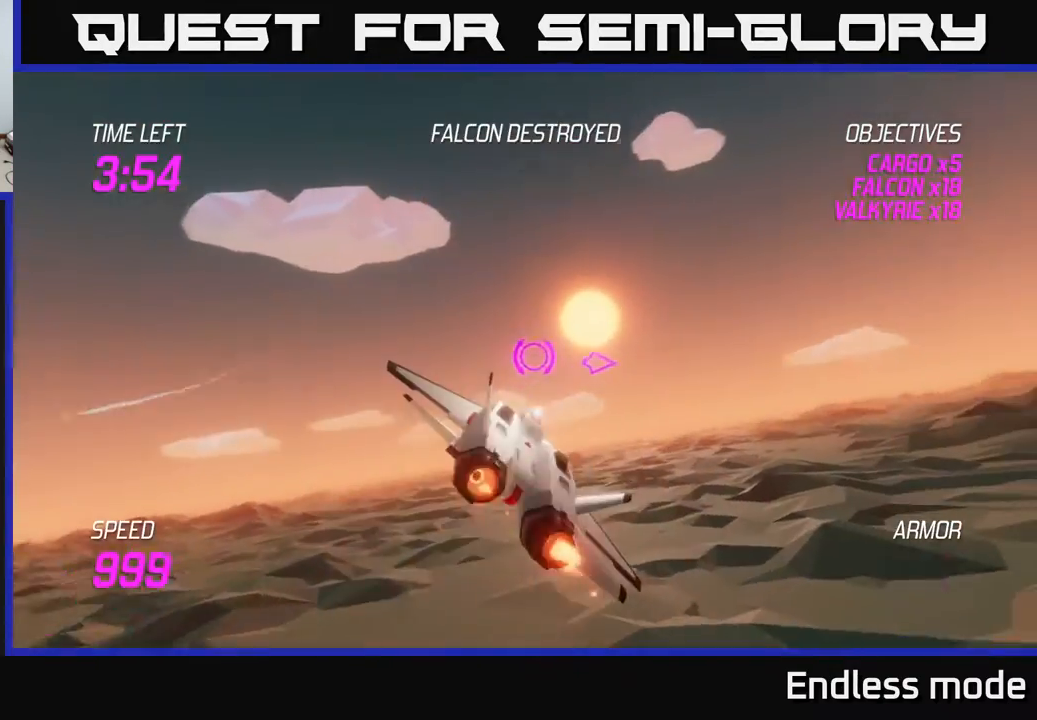
{"buttons": ["L2"], "left_stick": "right", "events": [[100, "L2", "up"], [167, "L2", "down"], [250, "L2", "up"], [333, "L2", "down"]]}
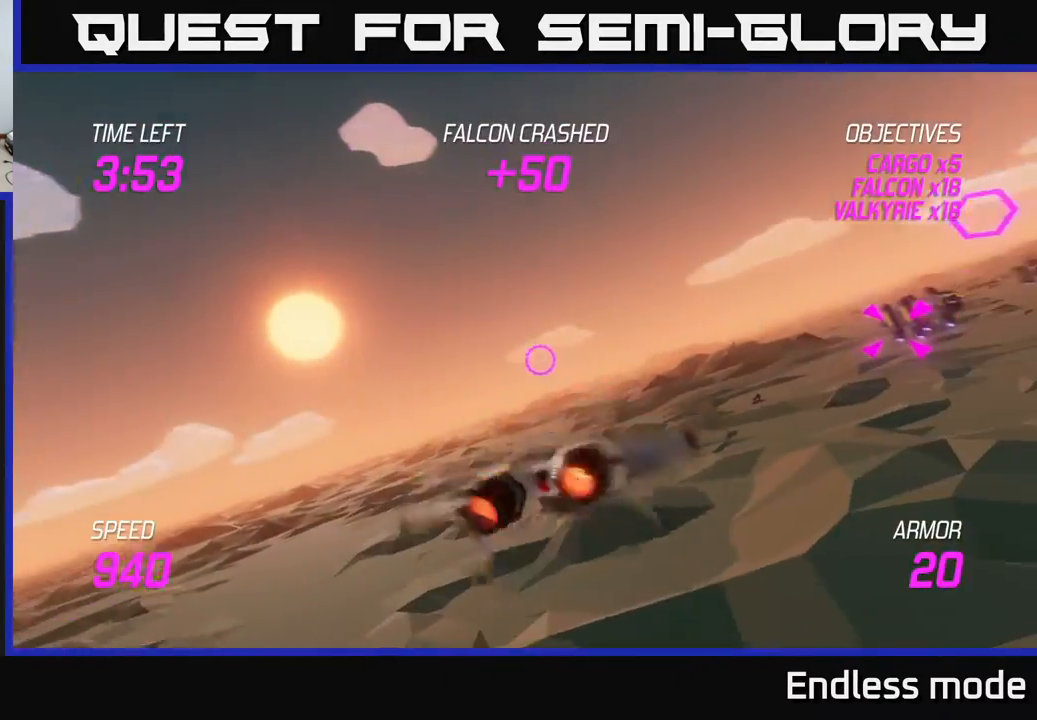
{"buttons": ["L2"], "left_stick": "right", "events": [[350, "R2", "down"], [450, "R2", "up"]]}
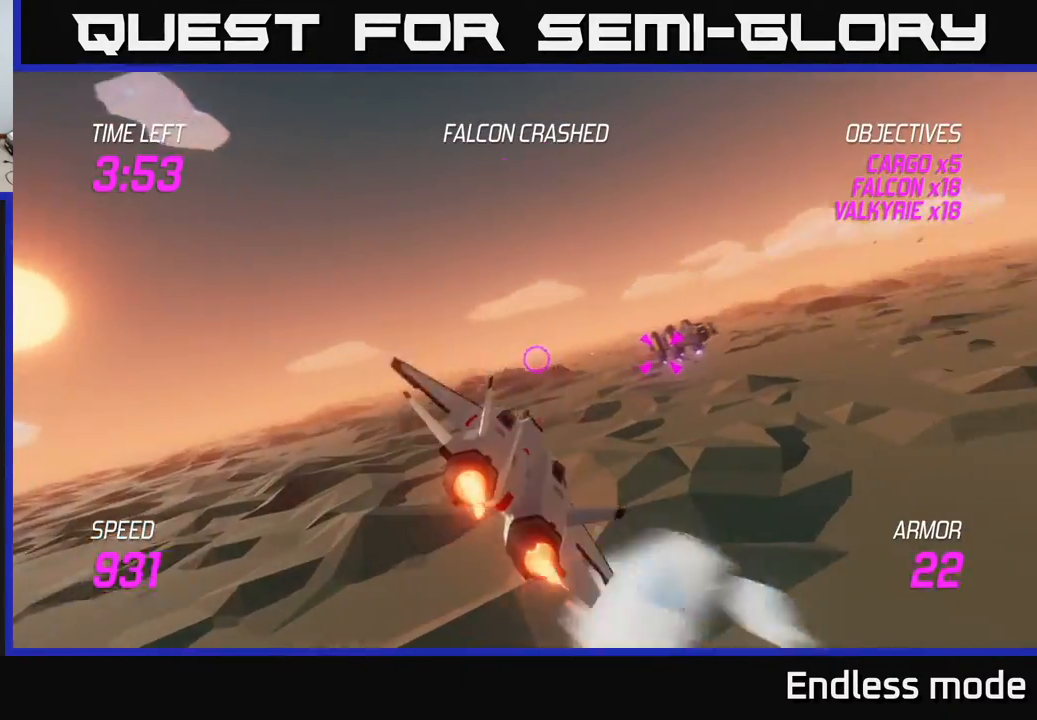
{"buttons": ["L2"], "left_stick": "right", "events": [[33, "R2", "down"], [133, "R2", "up"], [217, "R2", "down"], [317, "R2", "up"], [367, "R2", "down"], [483, "R2", "up"]]}
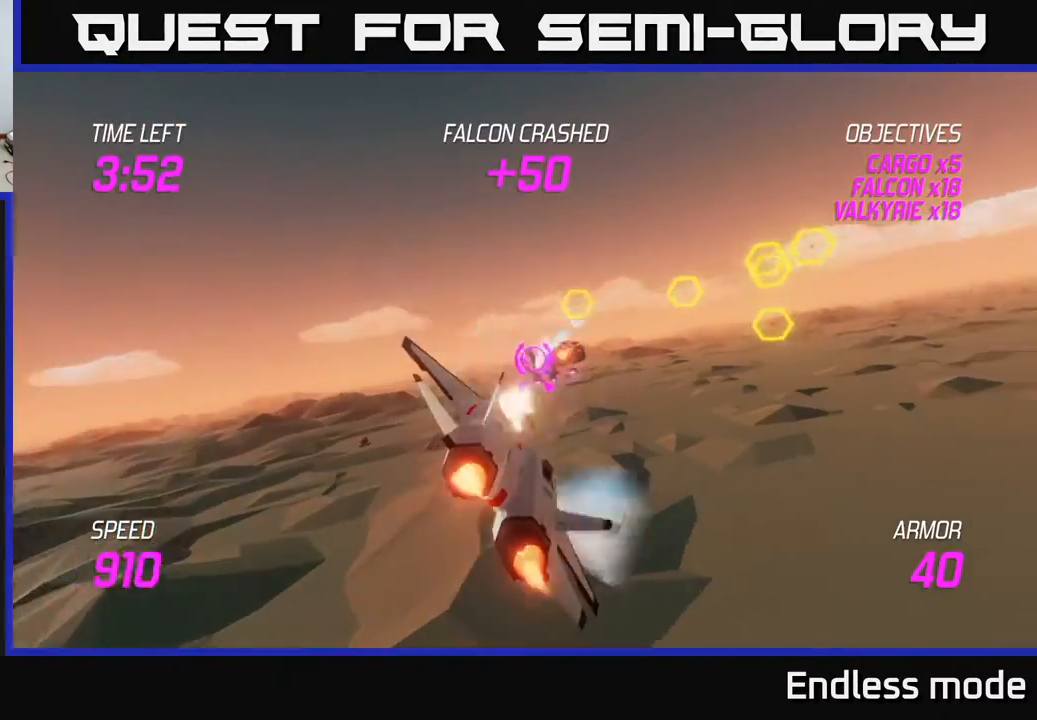
{"buttons": ["L2"], "left_stick": "down-left", "events": [[50, "R2", "down"], [50, "left_stick", "left"], [67, "L2", "up"], [150, "left_stick", "down-left"], [200, "R2", "up"], [250, "L2", "down"], [333, "L2", "up"], [467, "L2", "down"]]}
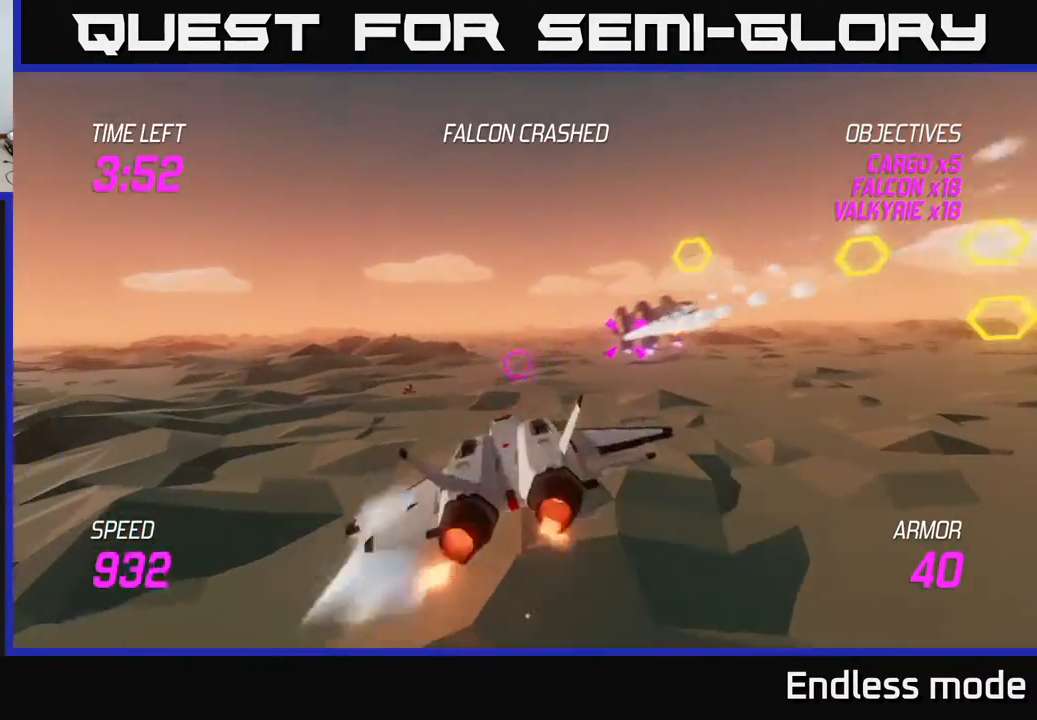
{"buttons": ["L2"], "left_stick": "left", "events": [[67, "L2", "up"], [200, "L2", "down"], [300, "L2", "up"], [417, "L2", "down"], [500, "left_stick", "left"]]}
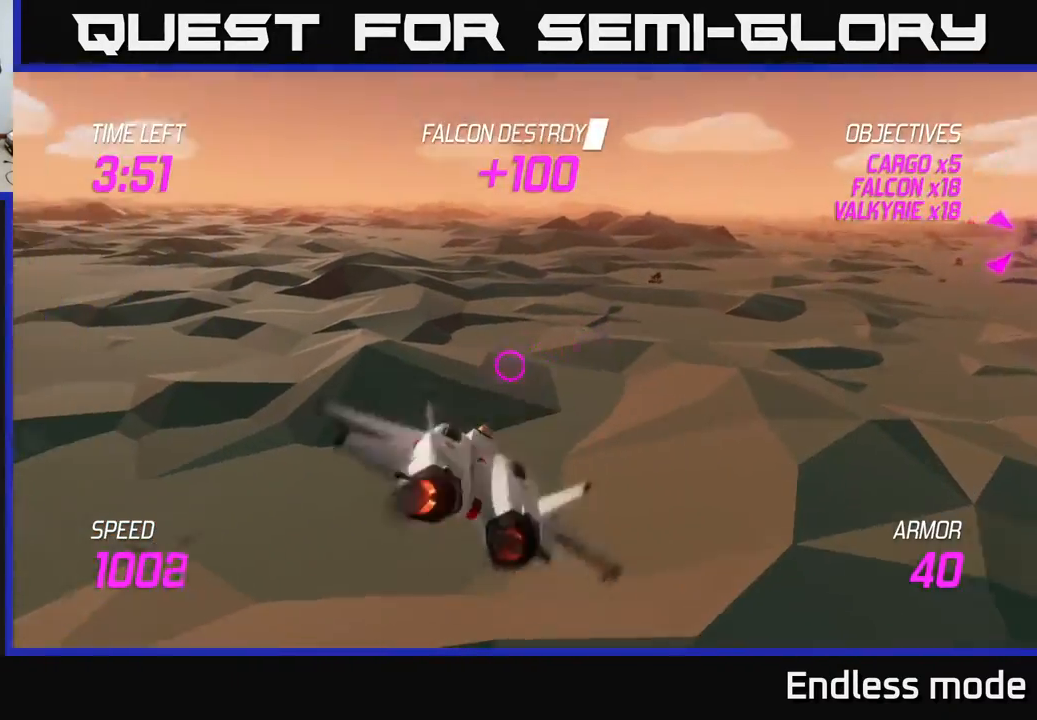
{"buttons": ["L2"], "left_stick": "up-left", "events": [[467, "left_stick", "up-left"]]}
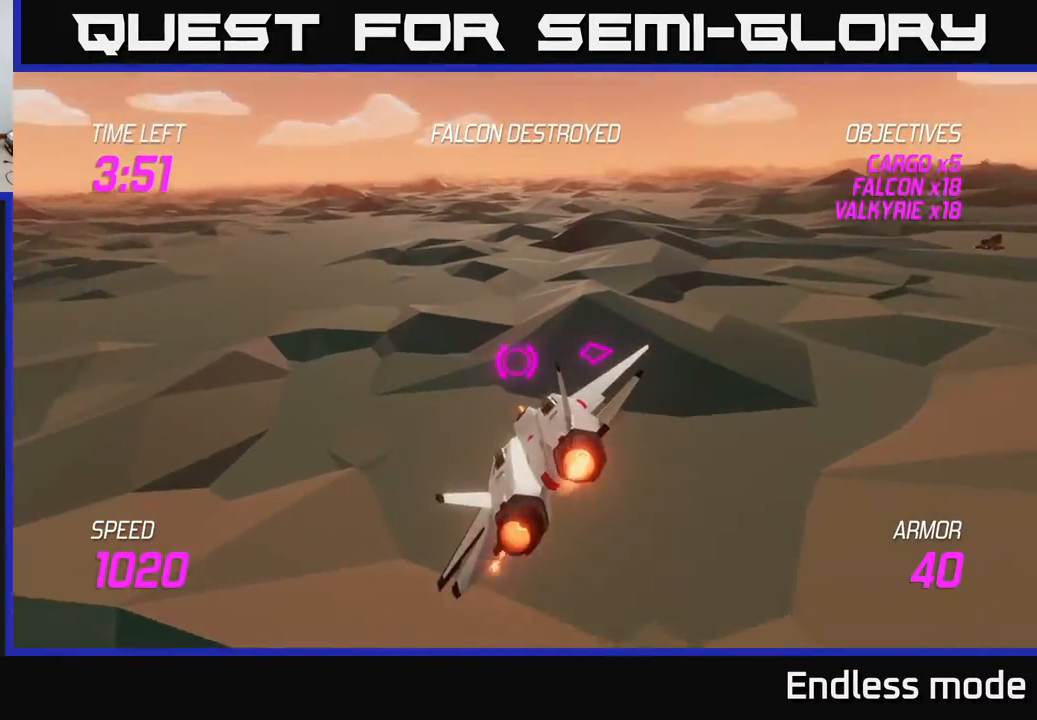
{"buttons": [], "left_stick": "right", "events": [[150, "left_stick", "up"], [500, "L2", "up"], [500, "left_stick", "right"]]}
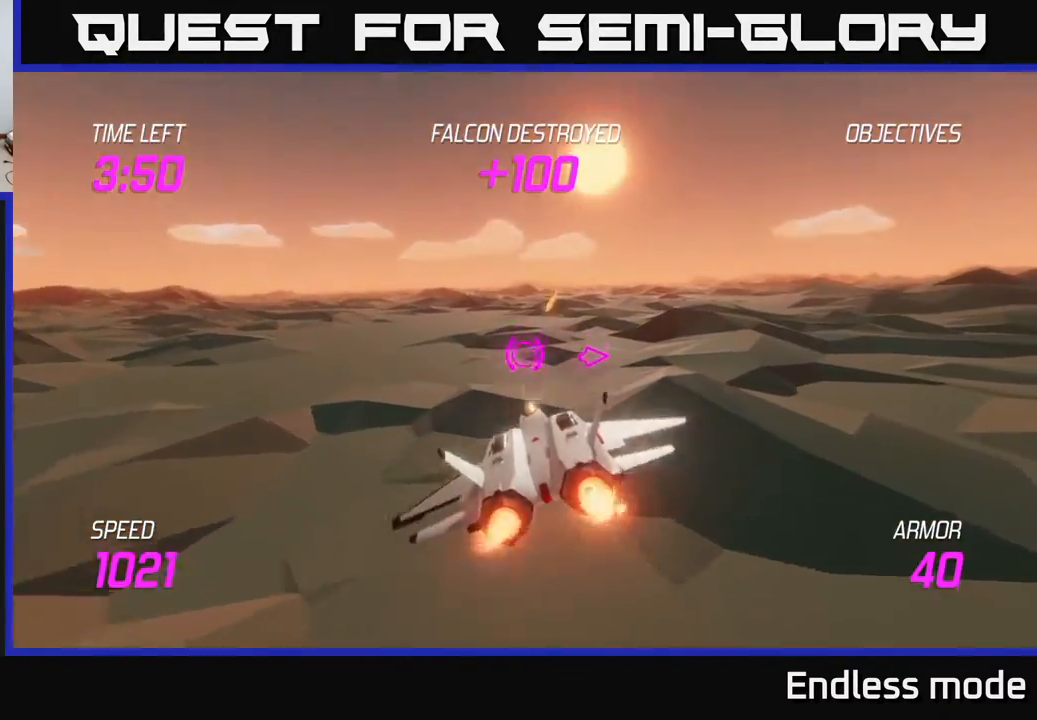
{"buttons": ["L2"], "left_stick": "up-right", "events": [[67, "L2", "down"], [183, "L2", "up"], [250, "L2", "down"], [283, "left_stick", "up-right"], [333, "L2", "up"], [400, "L2", "down"]]}
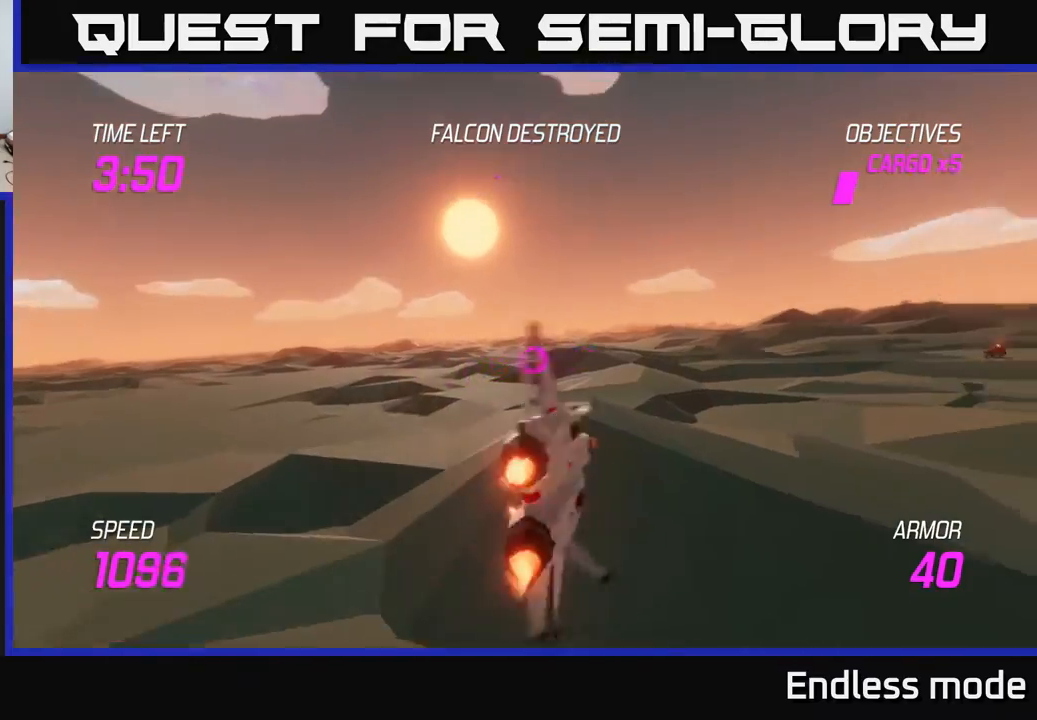
{"buttons": ["L2"], "left_stick": "up-left", "events": [[17, "left_stick", "up"], [150, "left_stick", "up-left"], [200, "L2", "up"], [250, "L2", "down"]]}
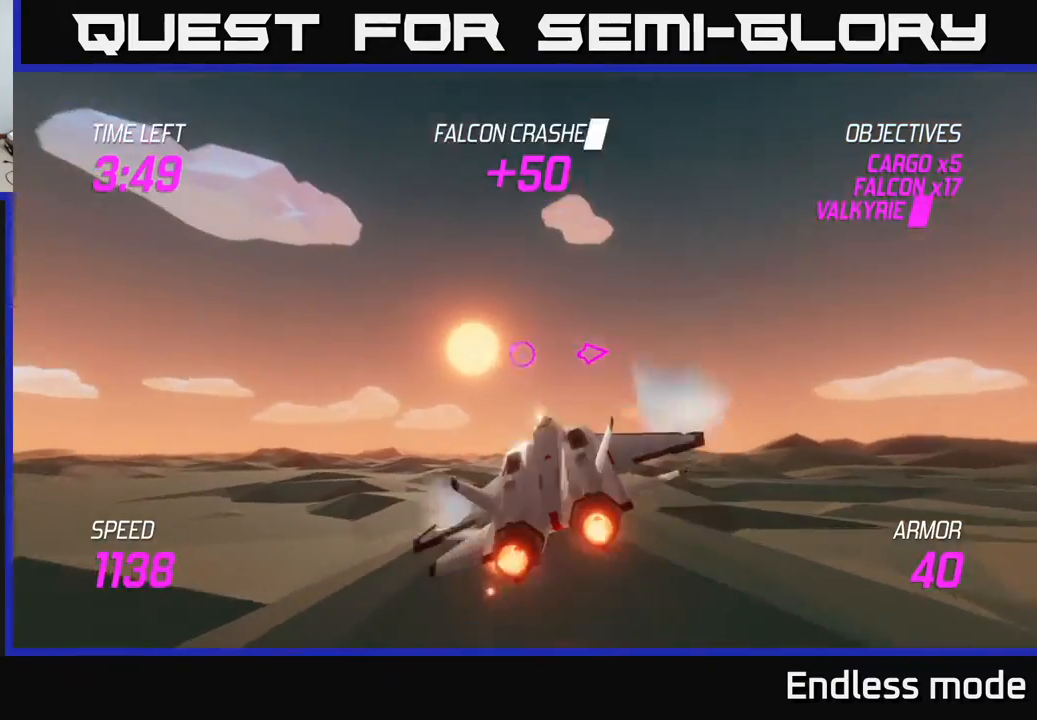
{"buttons": ["L2"], "left_stick": "down-right", "events": [[17, "L2", "up"], [150, "L2", "down"], [183, "left_stick", "up"], [367, "left_stick", "right"], [433, "left_stick", "down-right"]]}
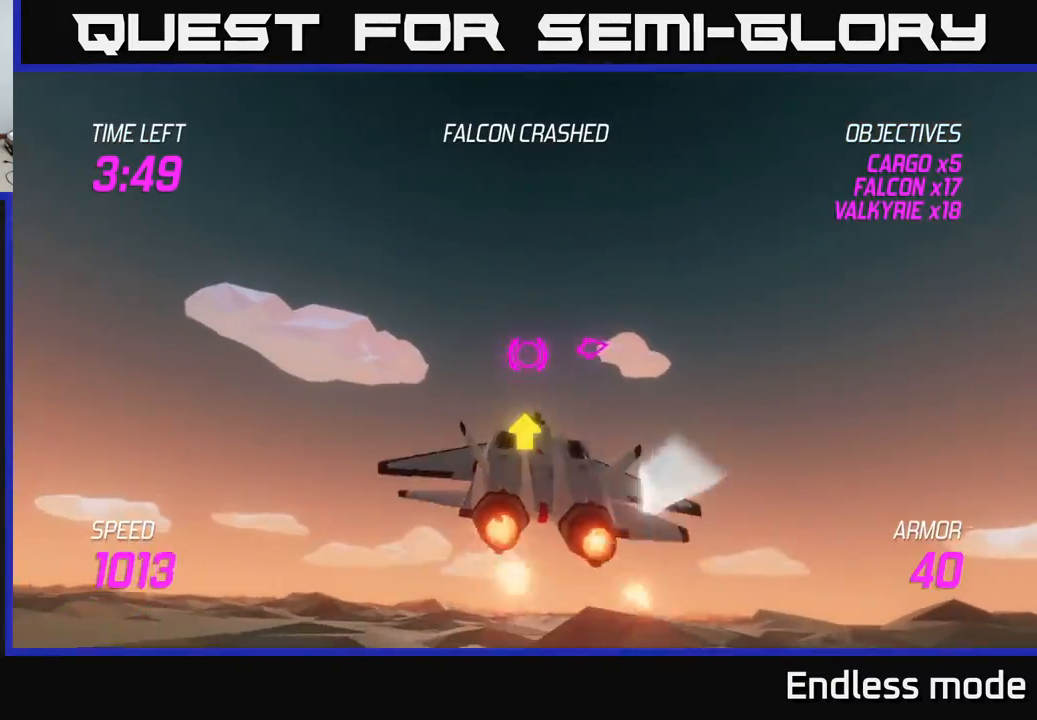
{"buttons": ["L2"], "left_stick": "right", "events": [[100, "L2", "up"], [300, "left_stick", "right"], [400, "L2", "down"]]}
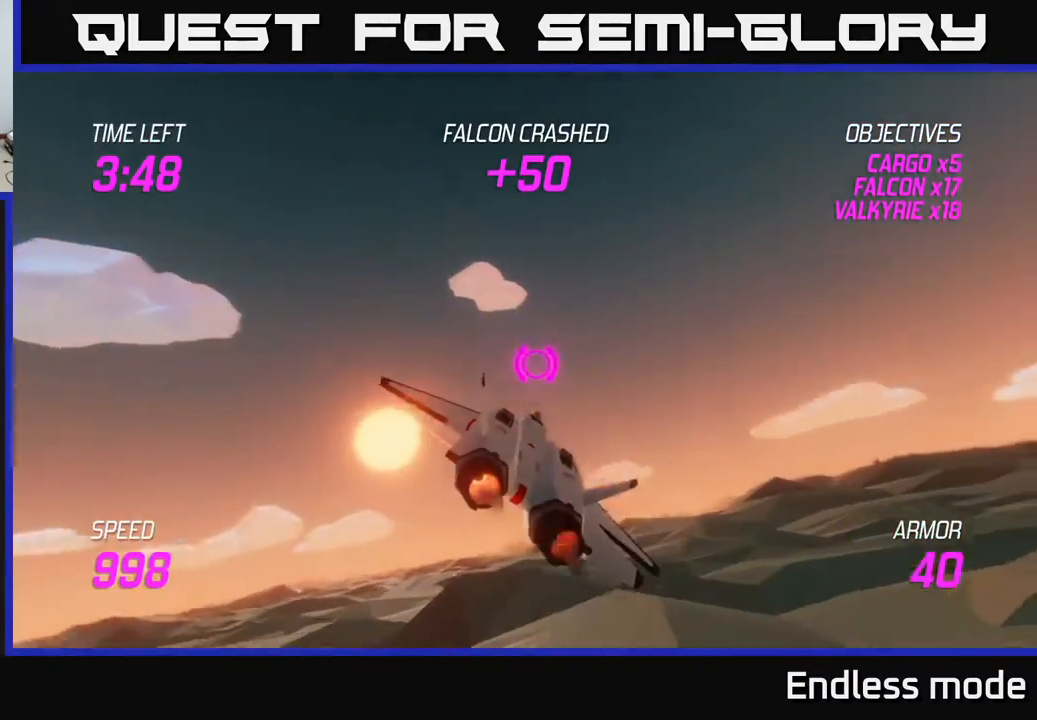
{"buttons": ["L2"], "left_stick": "right", "events": [[17, "L2", "up"], [150, "L2", "down"]]}
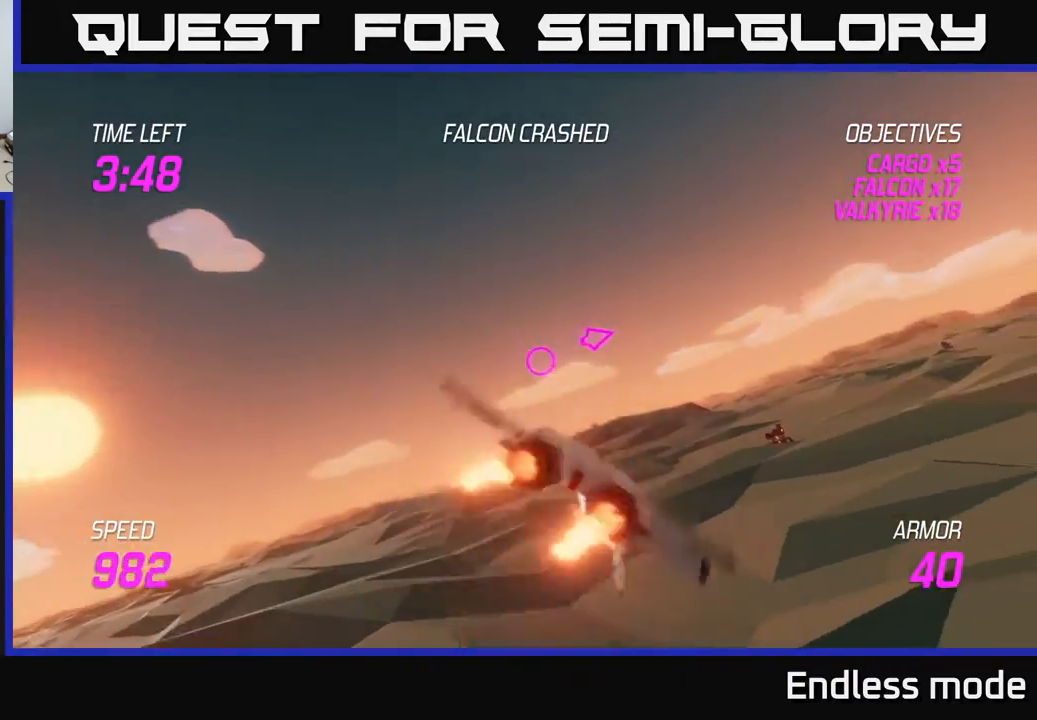
{"buttons": [], "left_stick": "right", "events": [[350, "L2", "up"]]}
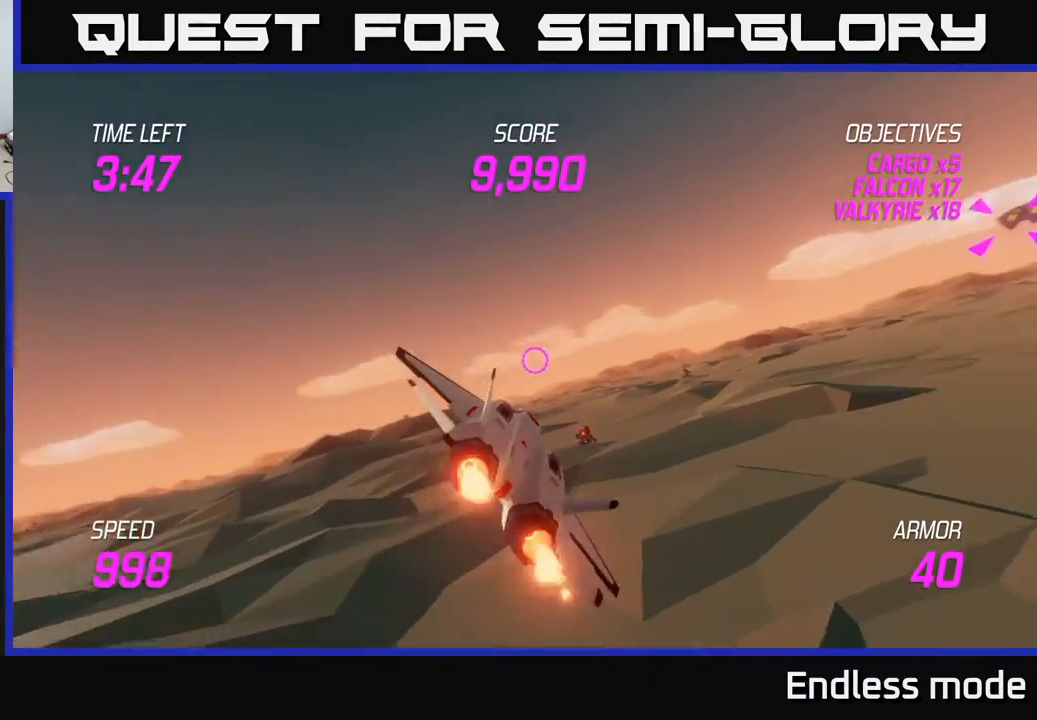
{"buttons": ["L2"], "left_stick": "right", "events": [[33, "L2", "down"]]}
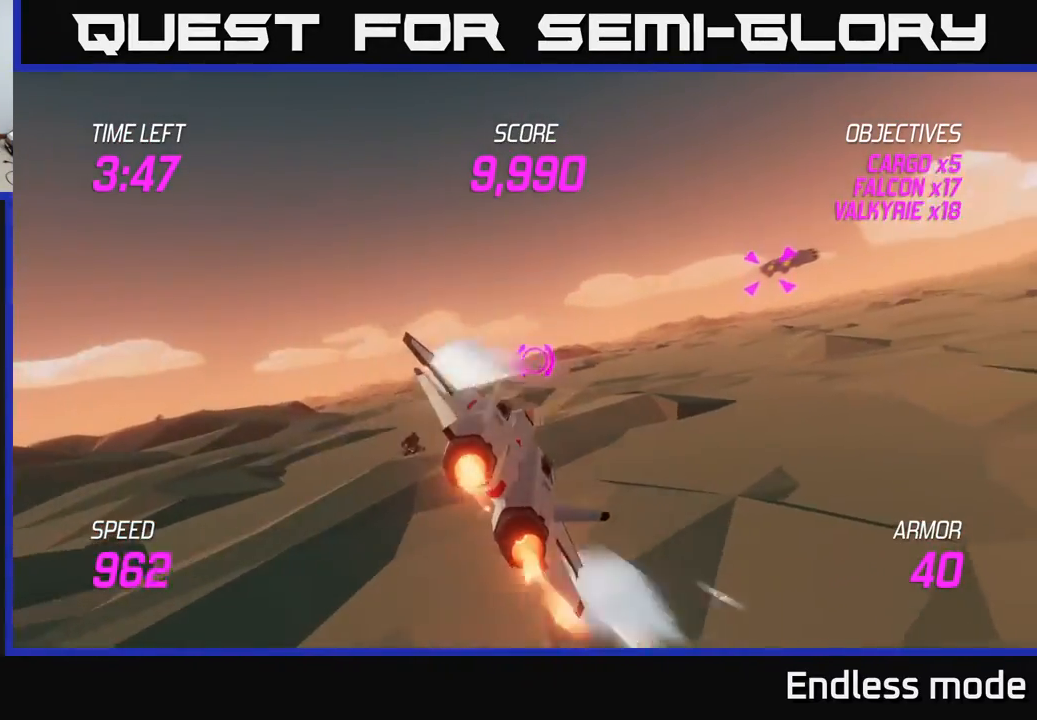
{"buttons": ["L2", "R2"], "left_stick": "up-right", "events": [[50, "left_stick", "up-right"], [250, "R2", "down"], [350, "R2", "up"], [400, "R2", "down"]]}
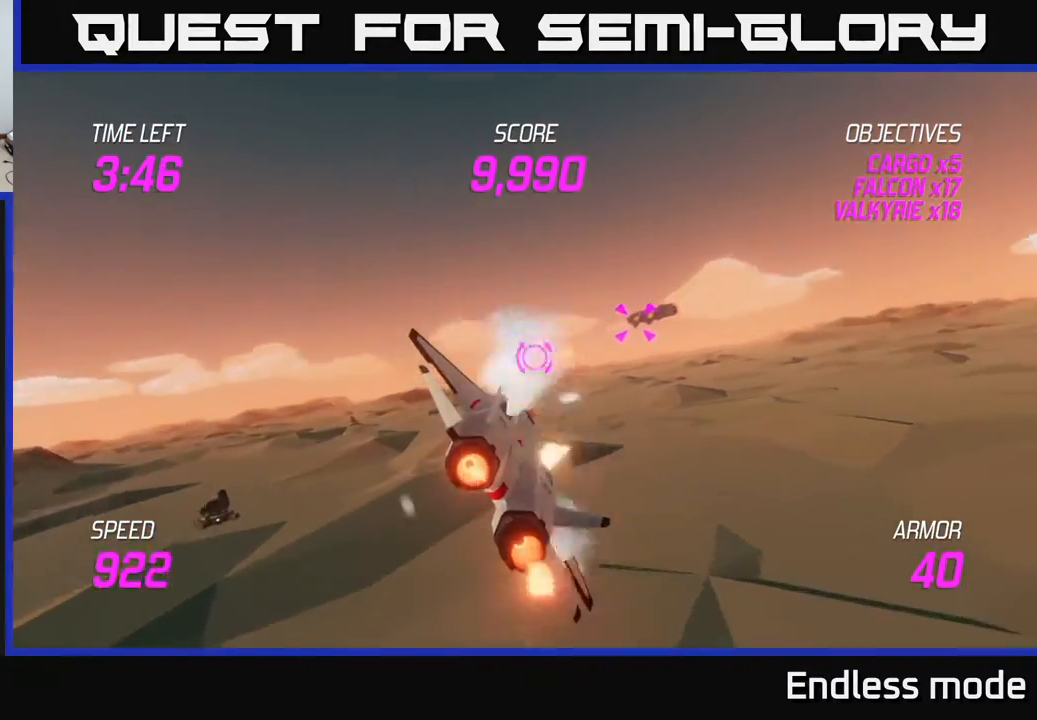
{"buttons": ["L2", "R2"], "left_stick": "left", "events": [[17, "R2", "up"], [67, "R2", "down"], [200, "R2", "up"], [250, "R2", "down"], [400, "R2", "up"], [400, "left_stick", "left"], [450, "R2", "down"]]}
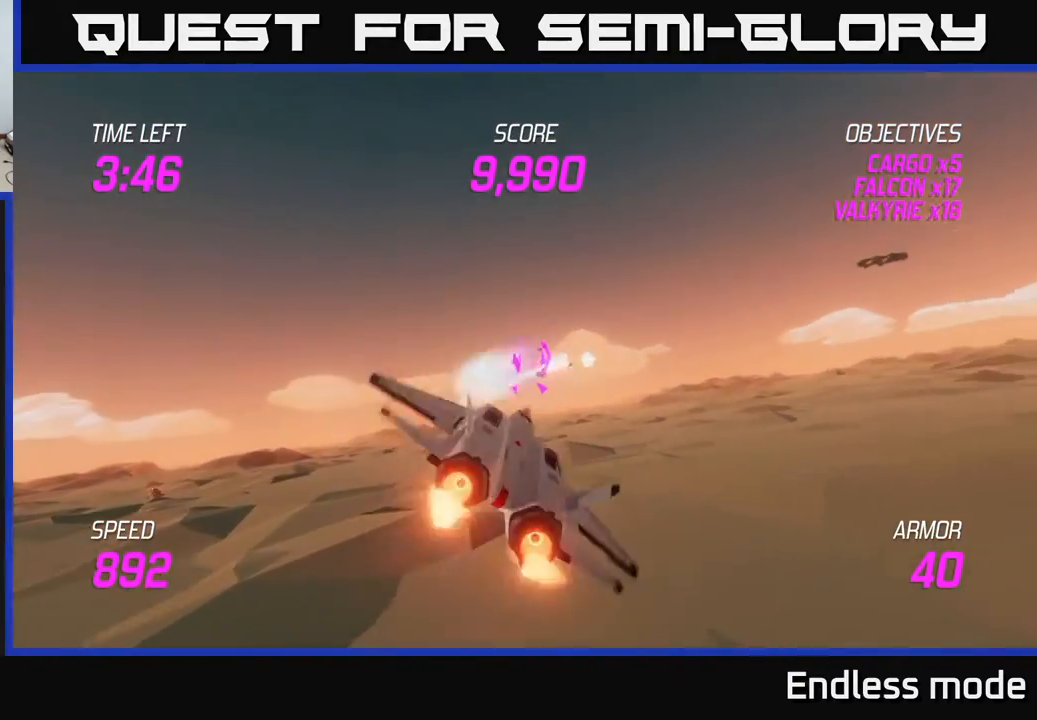
{"buttons": ["L2"], "left_stick": "center", "events": [[33, "left_stick", "center"], [100, "R2", "up"], [150, "R2", "down"], [300, "R2", "up"]]}
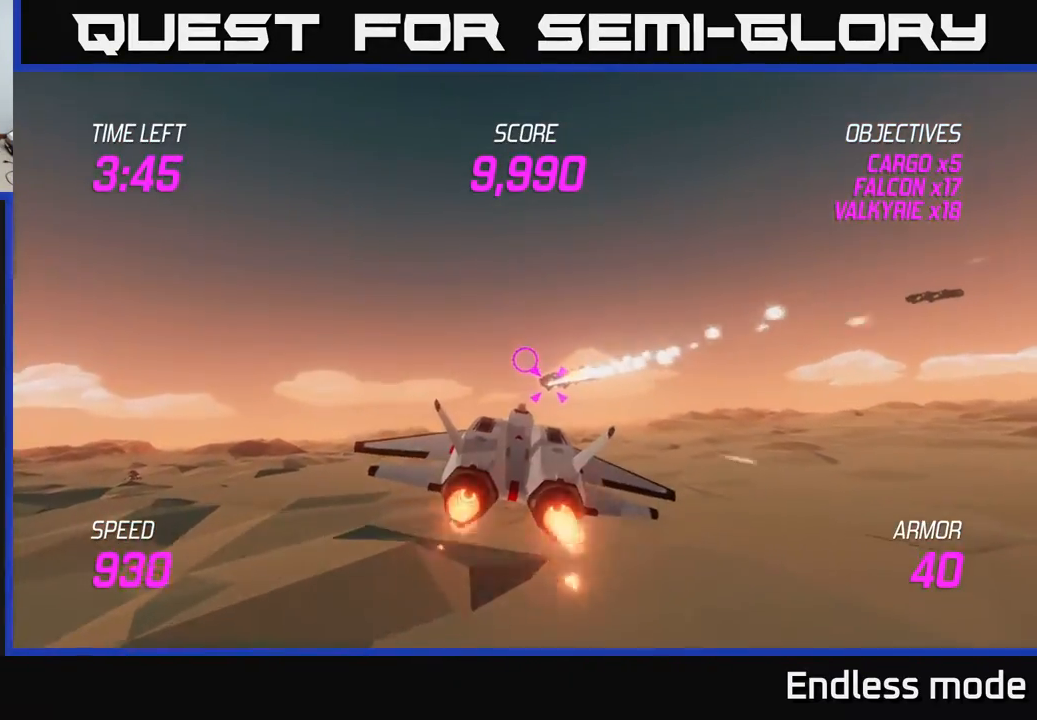
{"buttons": ["R2"], "left_stick": "center", "events": [[117, "L2", "up"], [200, "left_stick", "down-right"], [317, "left_stick", "center"], [400, "R2", "down"]]}
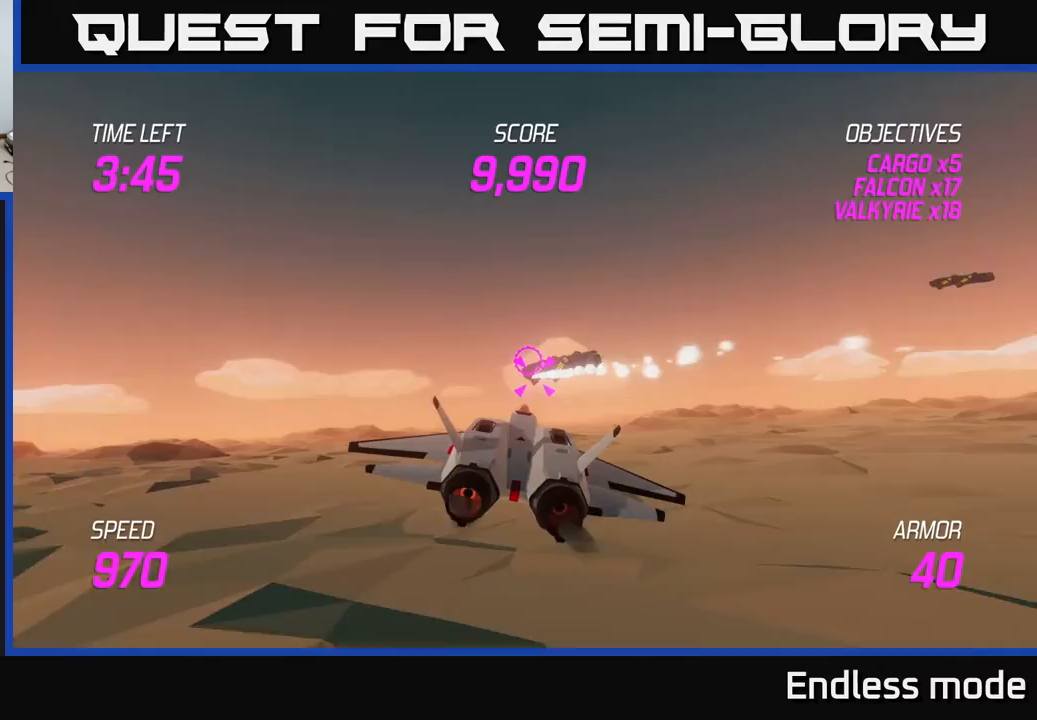
{"buttons": ["R2"], "left_stick": "right", "events": [[33, "R2", "up"], [100, "R2", "down"], [233, "R2", "up"], [300, "R2", "down"], [417, "R2", "up"], [450, "left_stick", "right"], [467, "R2", "down"]]}
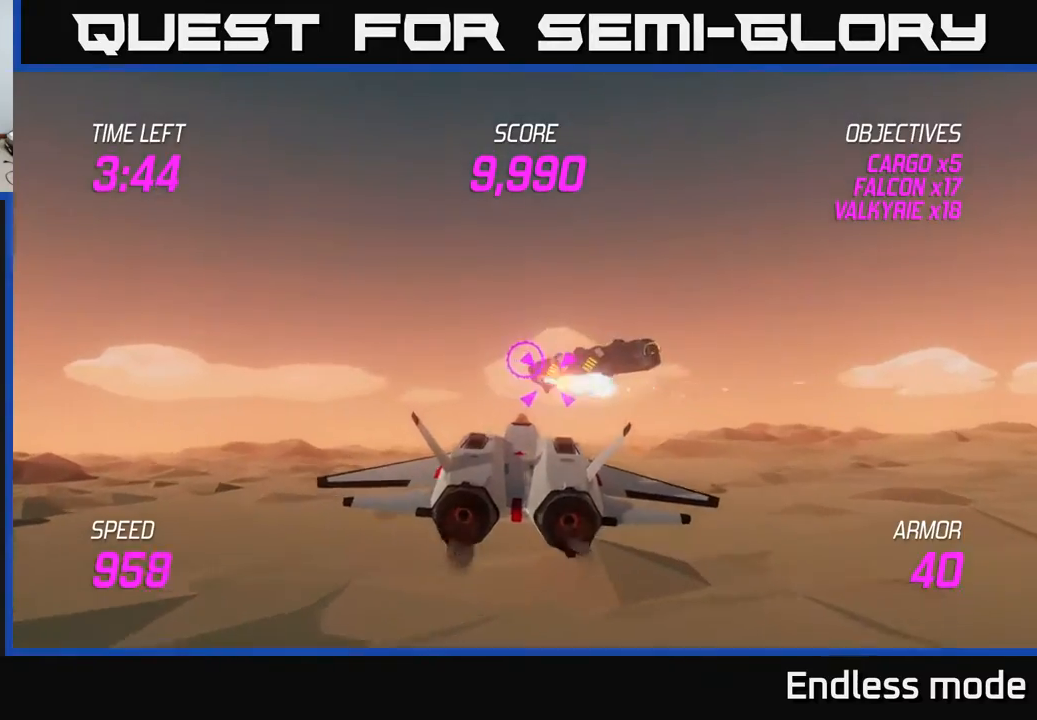
{"buttons": ["R2"], "left_stick": "up", "events": [[133, "R2", "up"], [150, "left_stick", "left"], [217, "left_stick", "down"], [283, "left_stick", "right"], [383, "left_stick", "up"], [433, "R2", "down"]]}
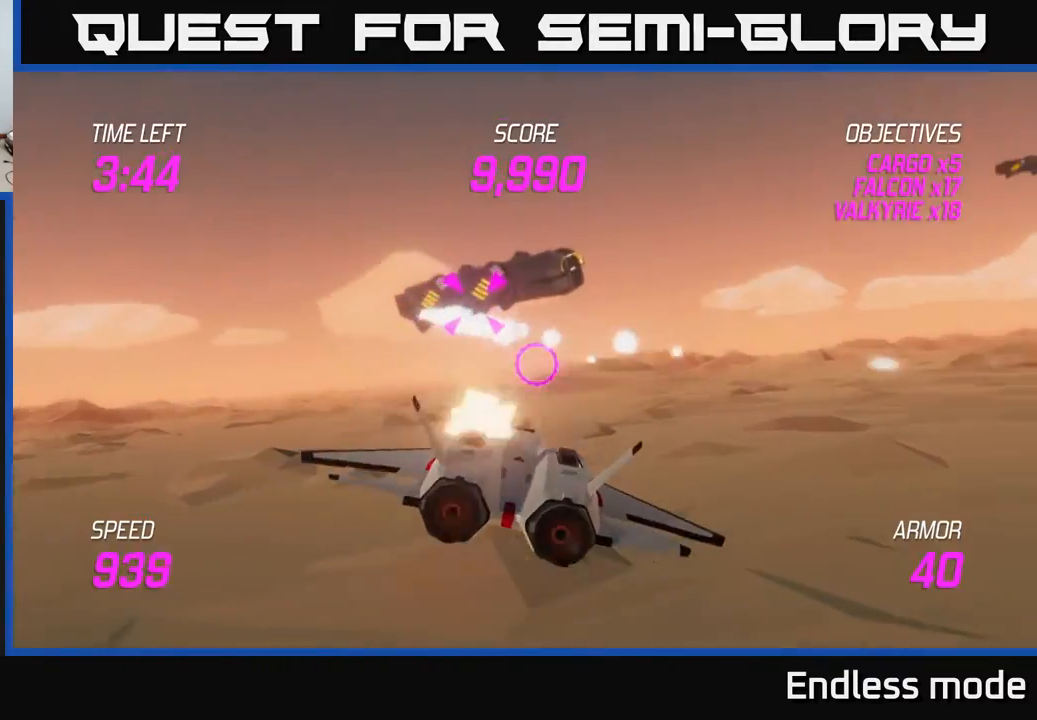
{"buttons": [], "left_stick": "center", "events": [[17, "left_stick", "center"], [83, "R2", "up"], [150, "R2", "down"], [283, "R2", "up"], [333, "R2", "down"], [467, "R2", "up"]]}
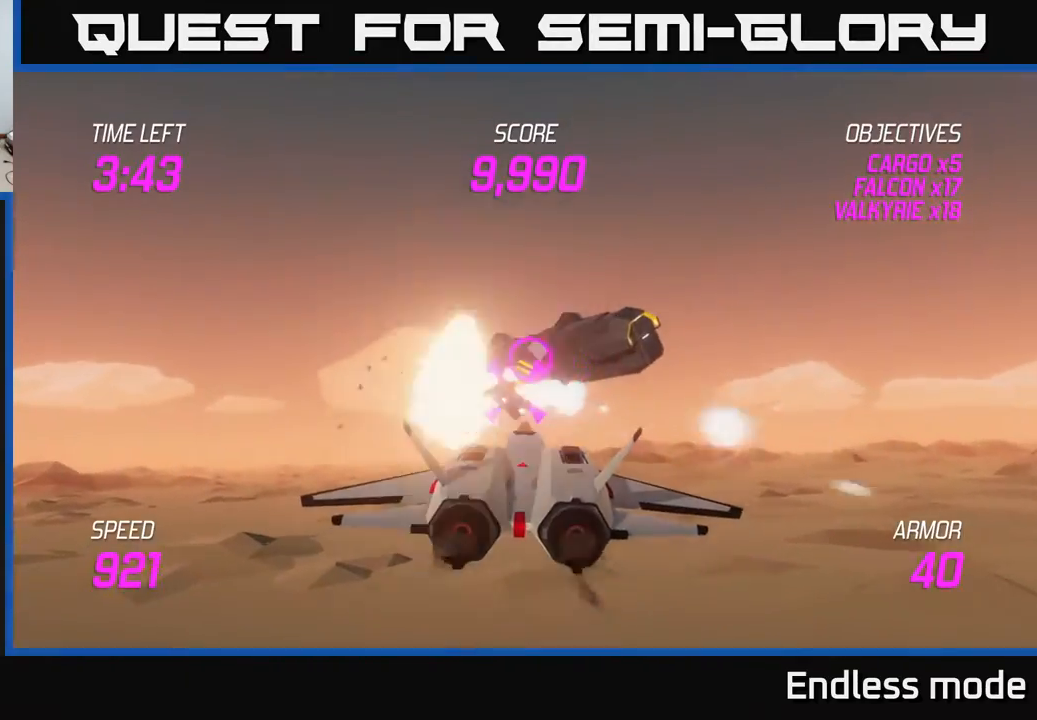
{"buttons": ["R2"], "left_stick": "down-left", "events": [[33, "R2", "down"], [100, "left_stick", "down"], [133, "R2", "up"], [200, "R2", "down"], [217, "left_stick", "center"], [350, "R2", "up"], [417, "R2", "down"], [417, "left_stick", "down-left"]]}
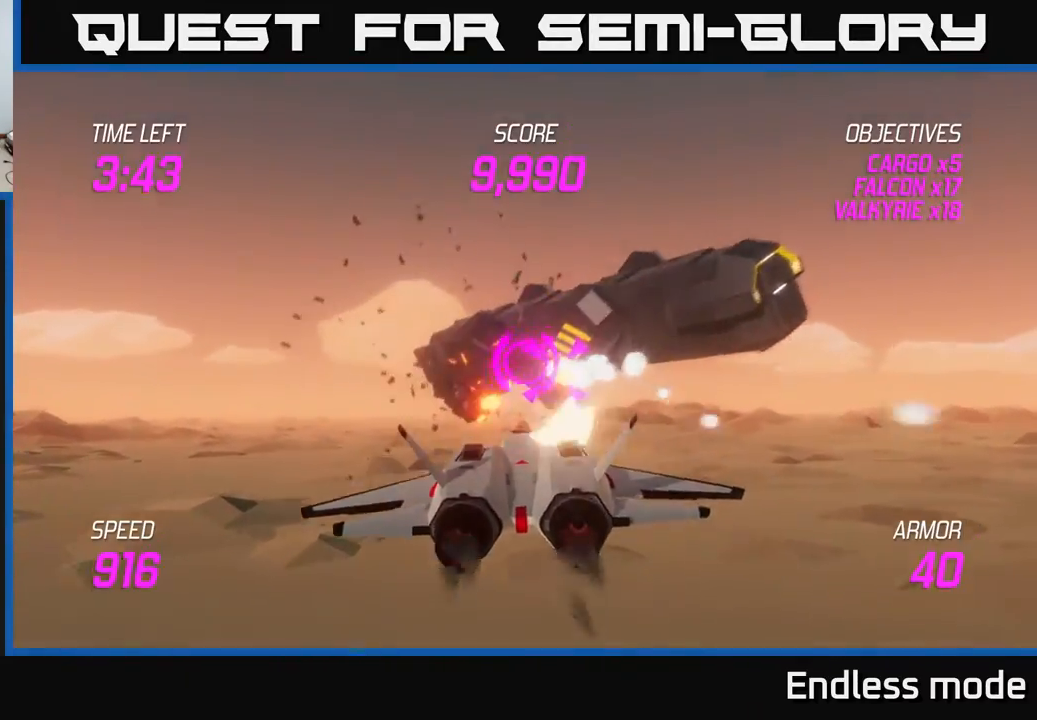
{"buttons": ["L2"], "left_stick": "up-right", "events": [[17, "R2", "up"], [133, "L2", "down"], [333, "left_stick", "up-left"], [400, "left_stick", "up-right"]]}
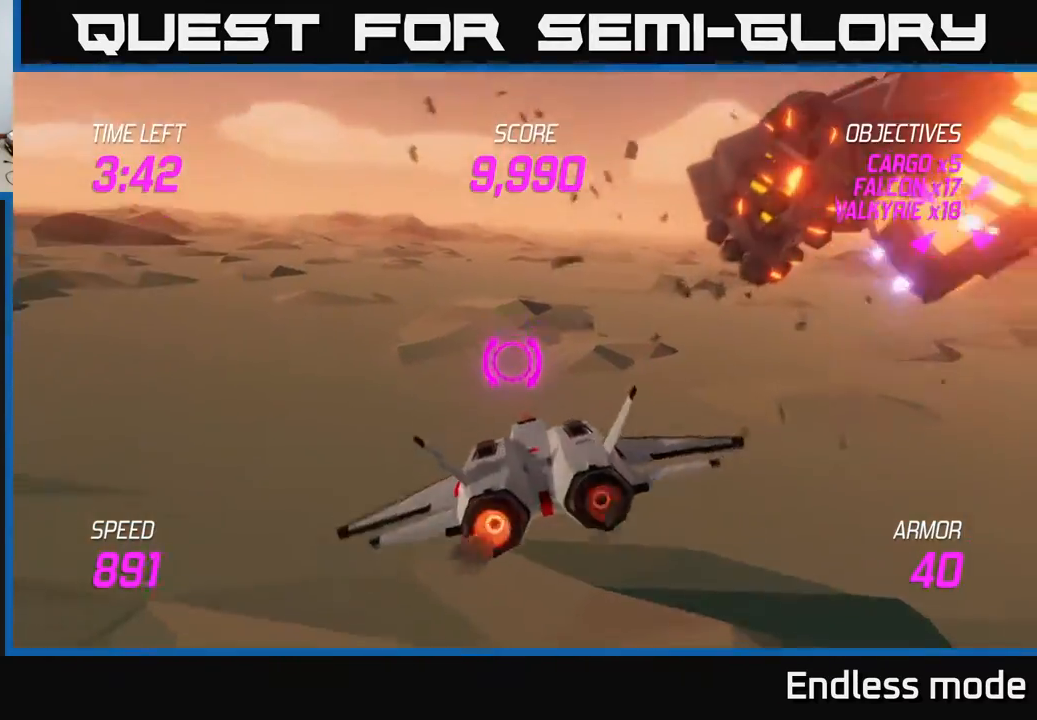
{"buttons": ["L2"], "left_stick": "right", "events": [[150, "left_stick", "up-left"], [233, "left_stick", "center"], [300, "left_stick", "right"]]}